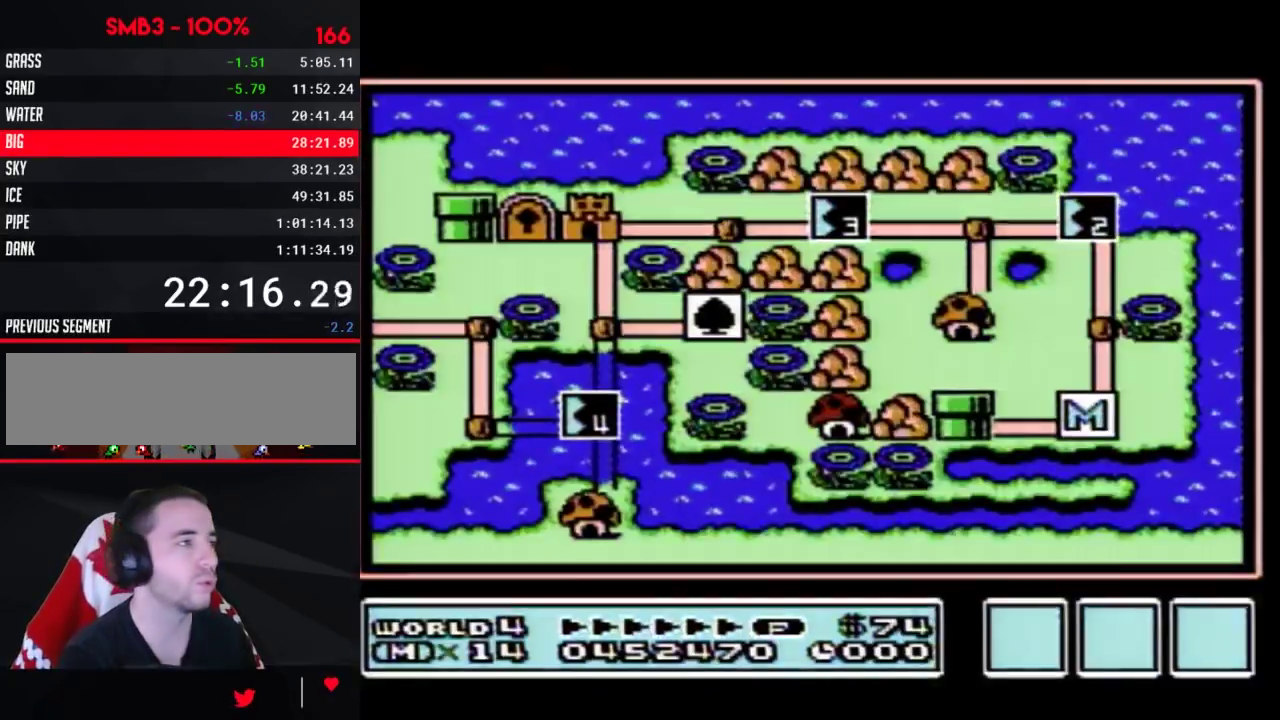
Gameplay with a controller (Nintendo layout); each line is a JSON object with the inputs held at the frame after it (dt_ms = milliseconds from this image to that frame). "events" lists button and stick changes between this image and that frame as [ms after this image, input, new state], when the widget could be followed in between. Not read: L3 R3.
{"dt_ms": 500, "buttons": ["DPAD_LEFT"], "events": [[433, "DPAD_LEFT", "down"]]}
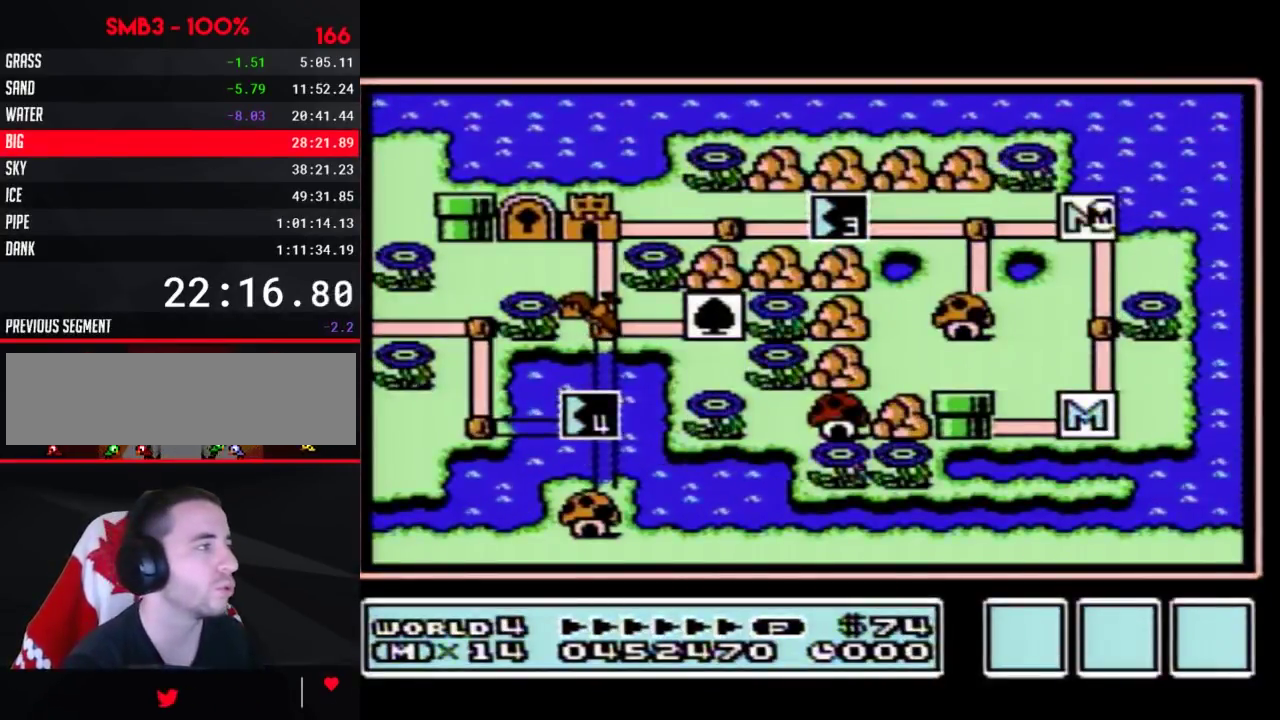
{"dt_ms": 500, "buttons": ["DPAD_LEFT"], "events": []}
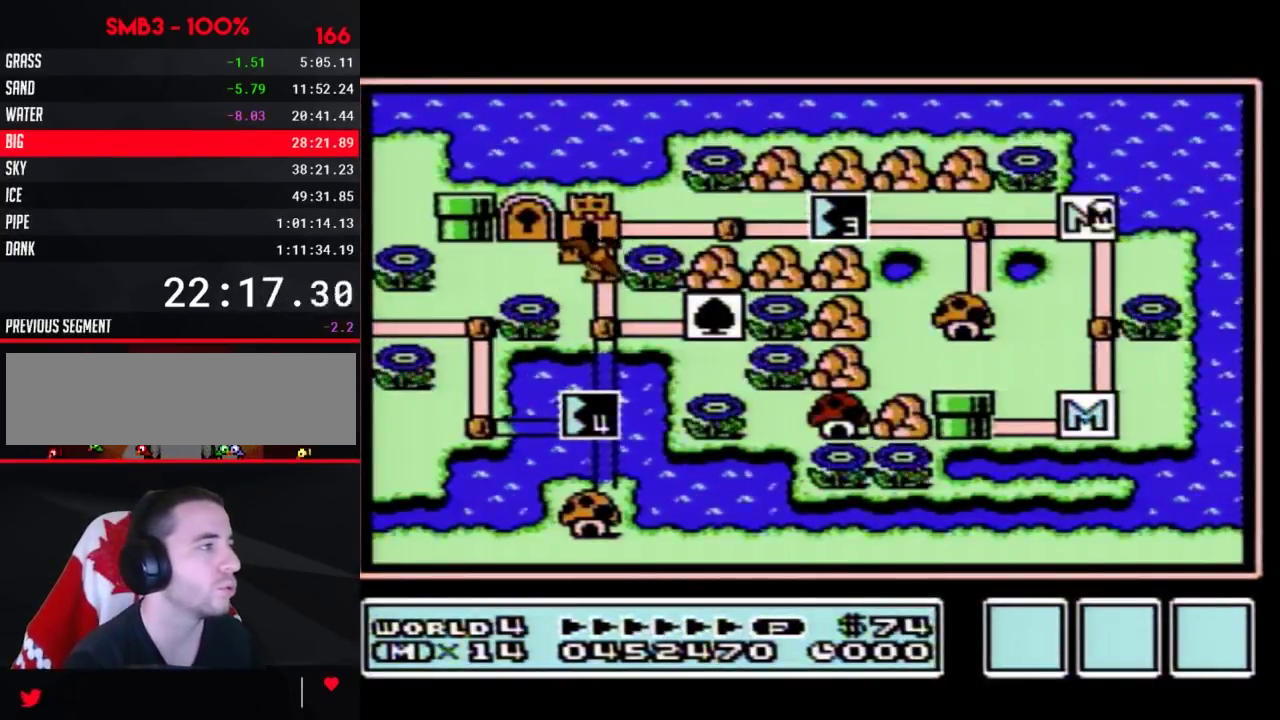
{"dt_ms": 500, "buttons": ["DPAD_LEFT"], "events": []}
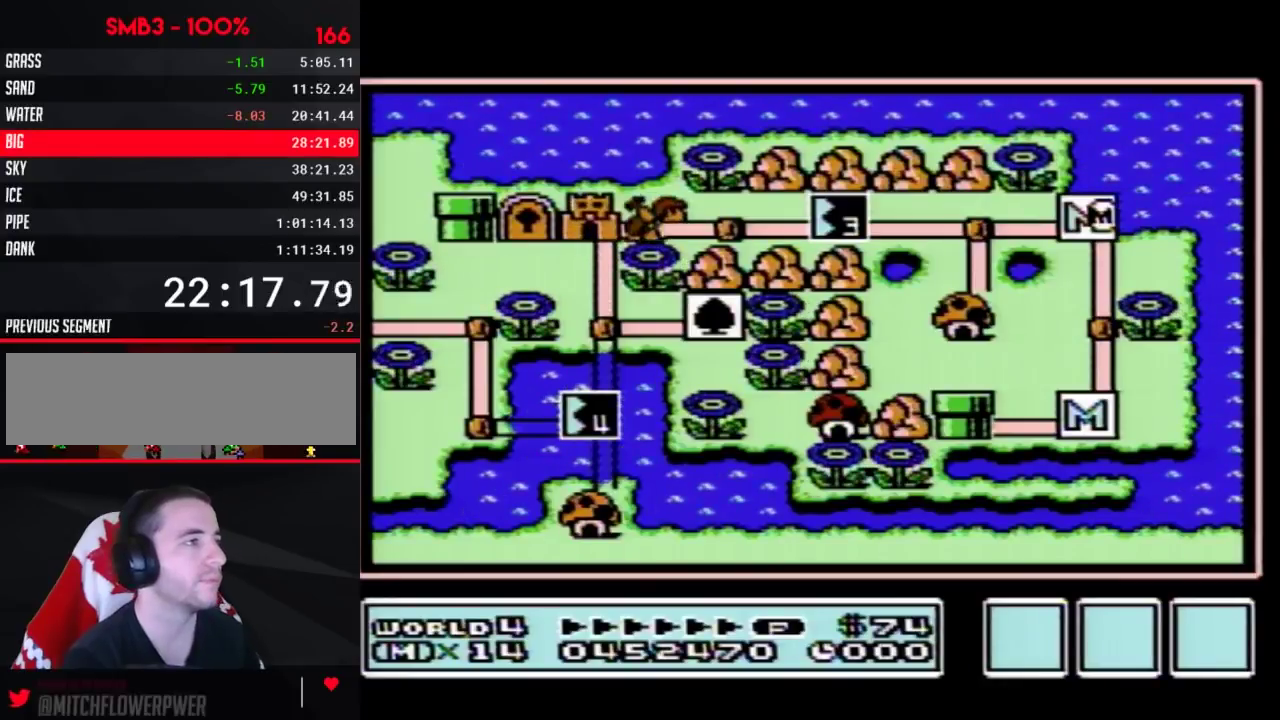
{"dt_ms": 700, "buttons": [], "events": [[650, "DPAD_LEFT", "up"]]}
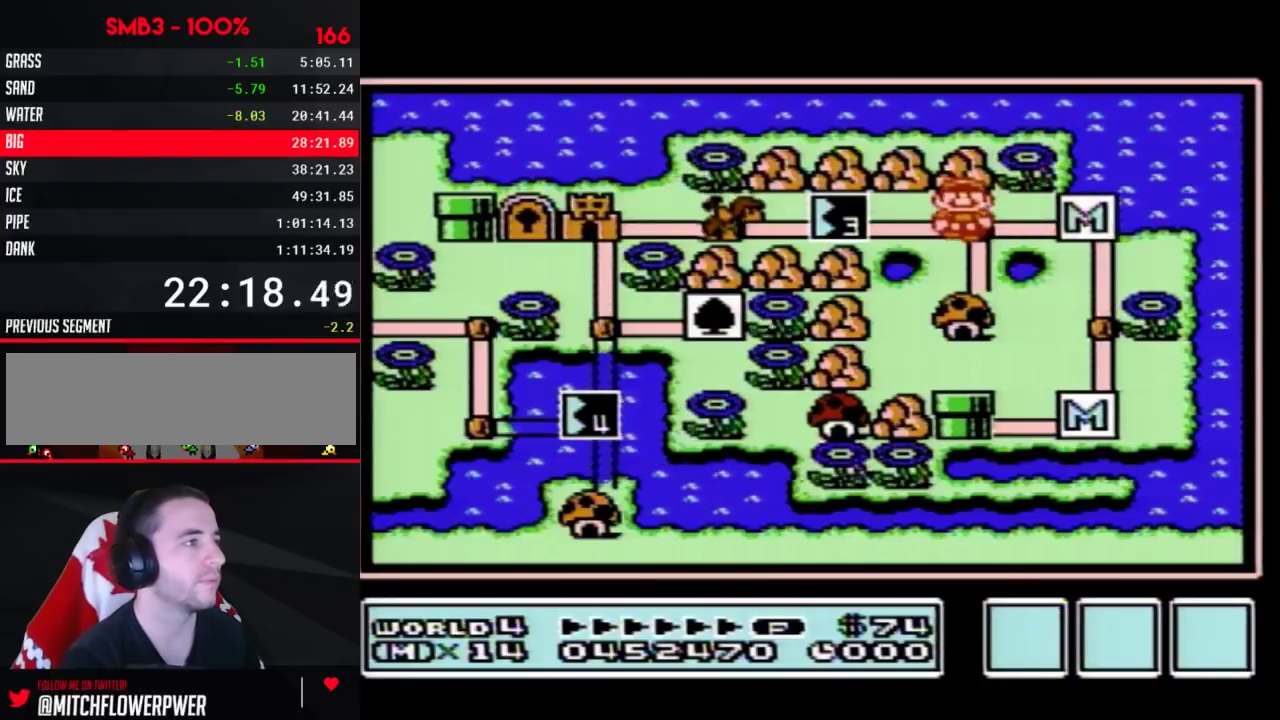
{"dt_ms": 300, "buttons": ["DPAD_LEFT"], "events": [[17, "DPAD_LEFT", "down"]]}
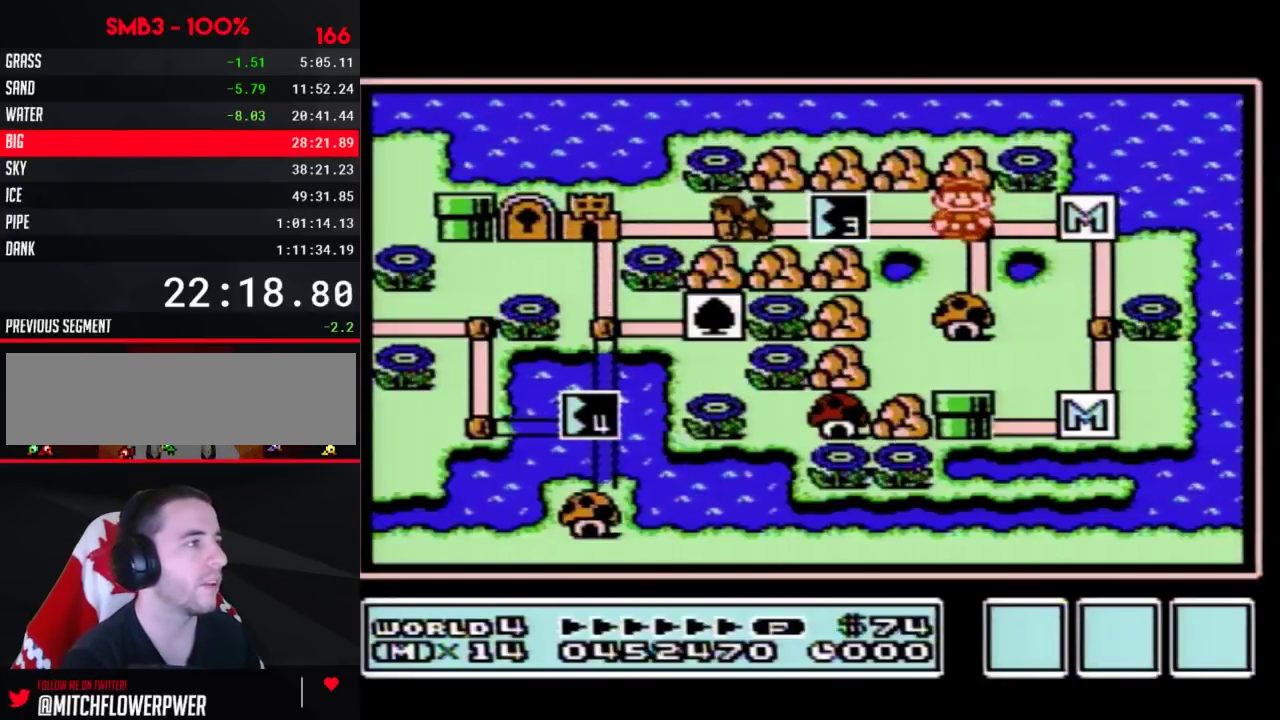
{"dt_ms": 500, "buttons": ["DPAD_LEFT"], "events": []}
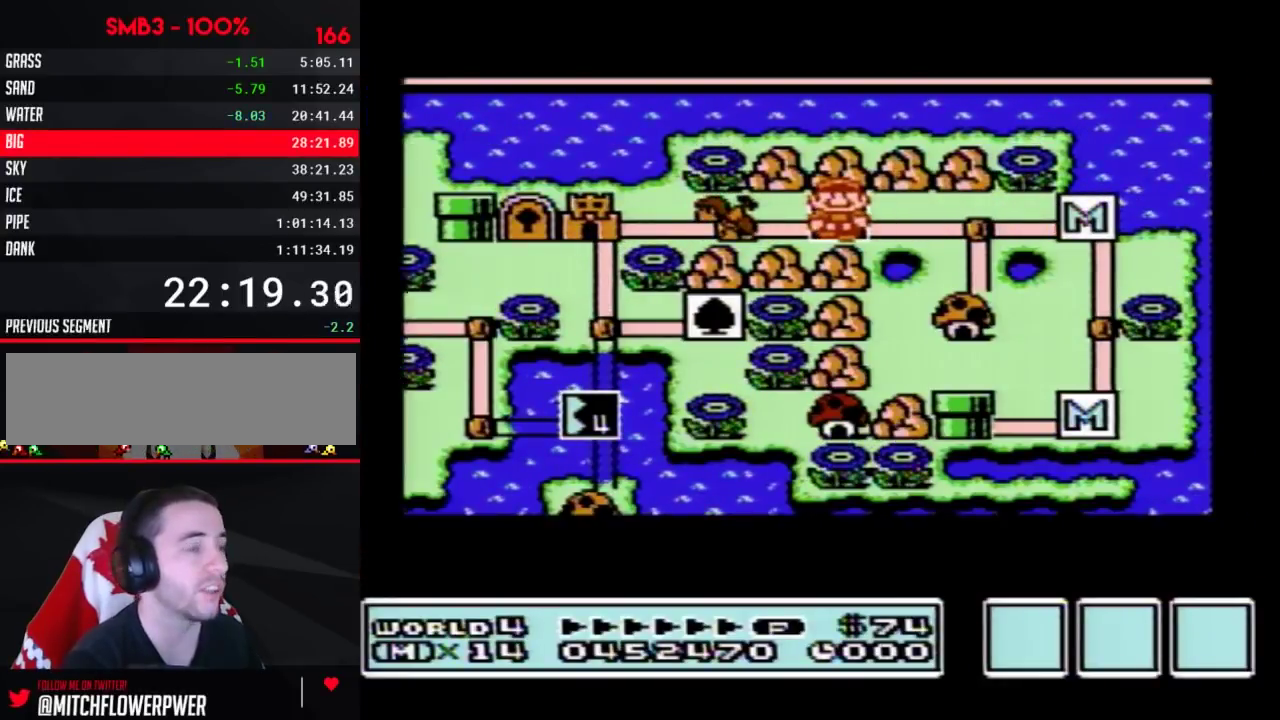
{"dt_ms": 500, "buttons": ["DPAD_LEFT"], "events": []}
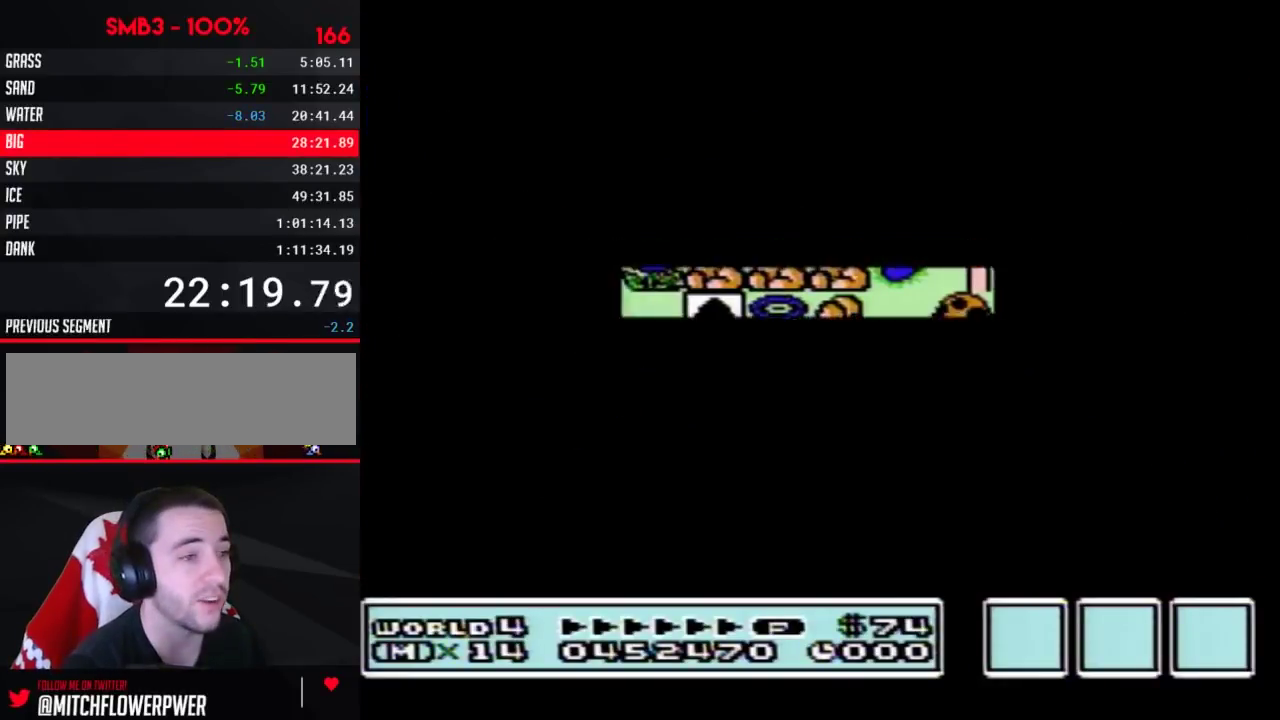
{"dt_ms": 300, "buttons": [], "events": [[283, "DPAD_LEFT", "up"]]}
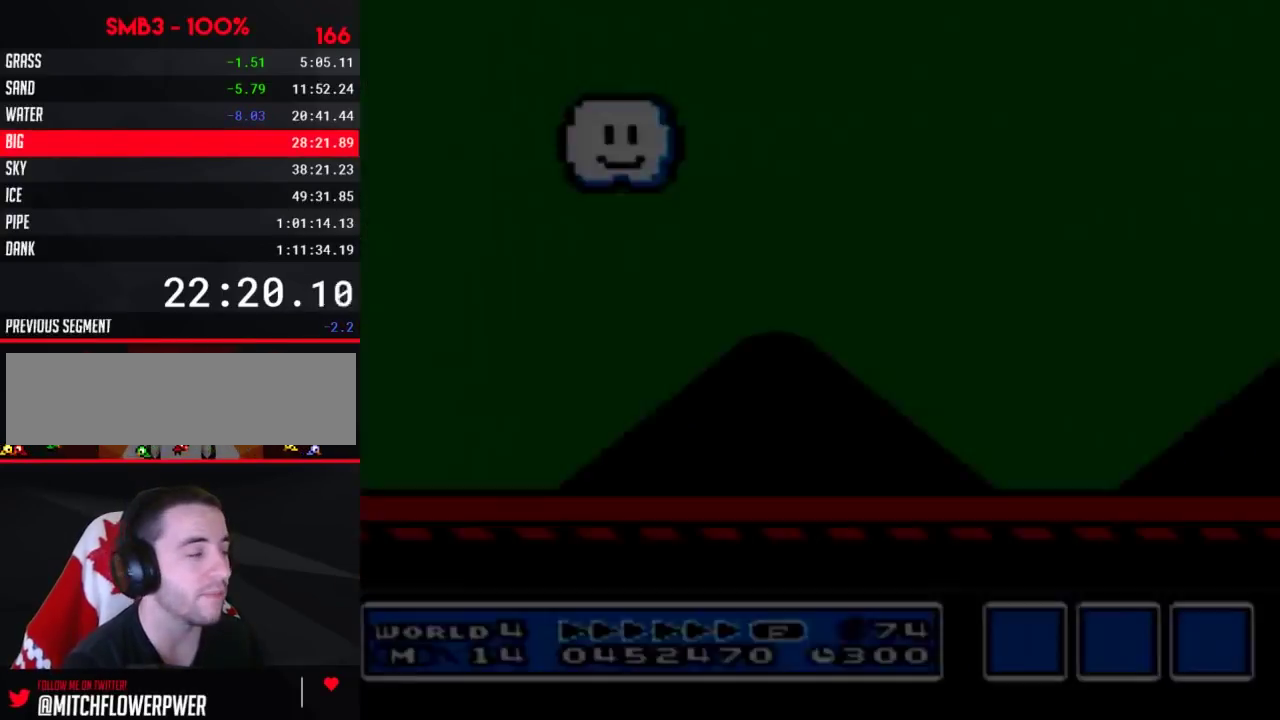
{"dt_ms": 700, "buttons": ["B", "DPAD_RIGHT"], "events": [[33, "B", "down"], [33, "DPAD_RIGHT", "down"]]}
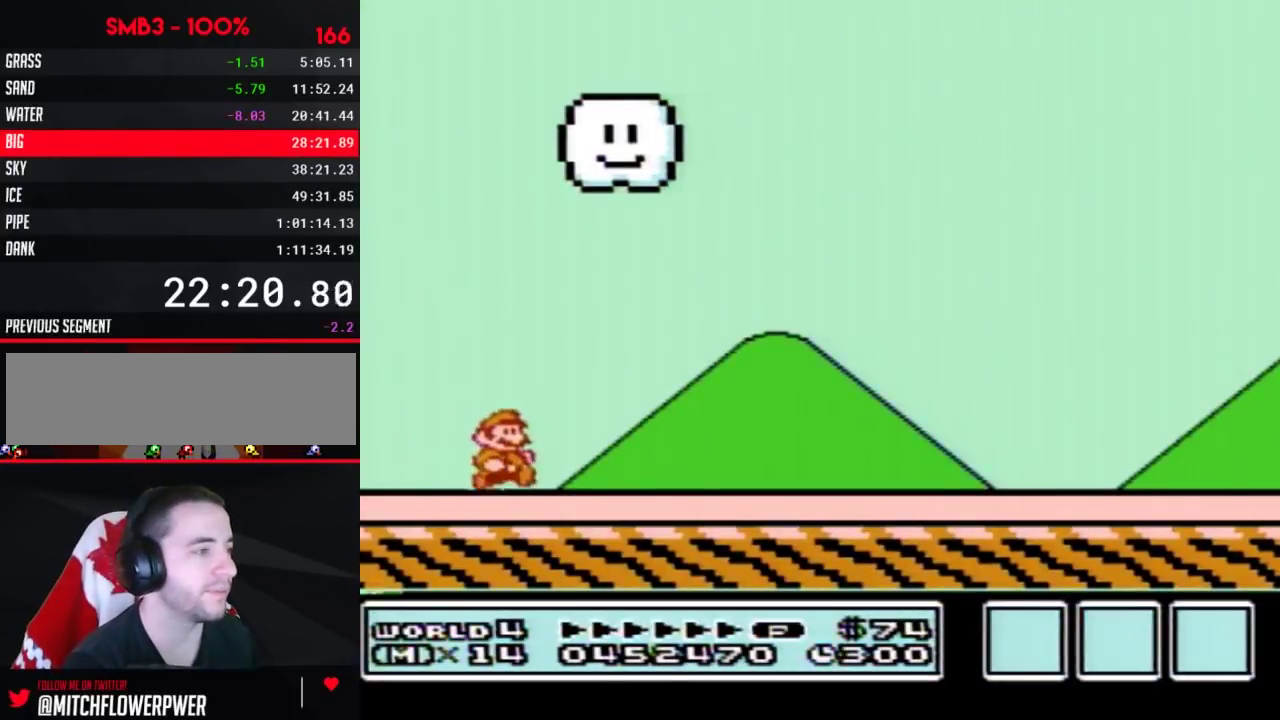
{"dt_ms": 500, "buttons": ["B", "DPAD_RIGHT"], "events": []}
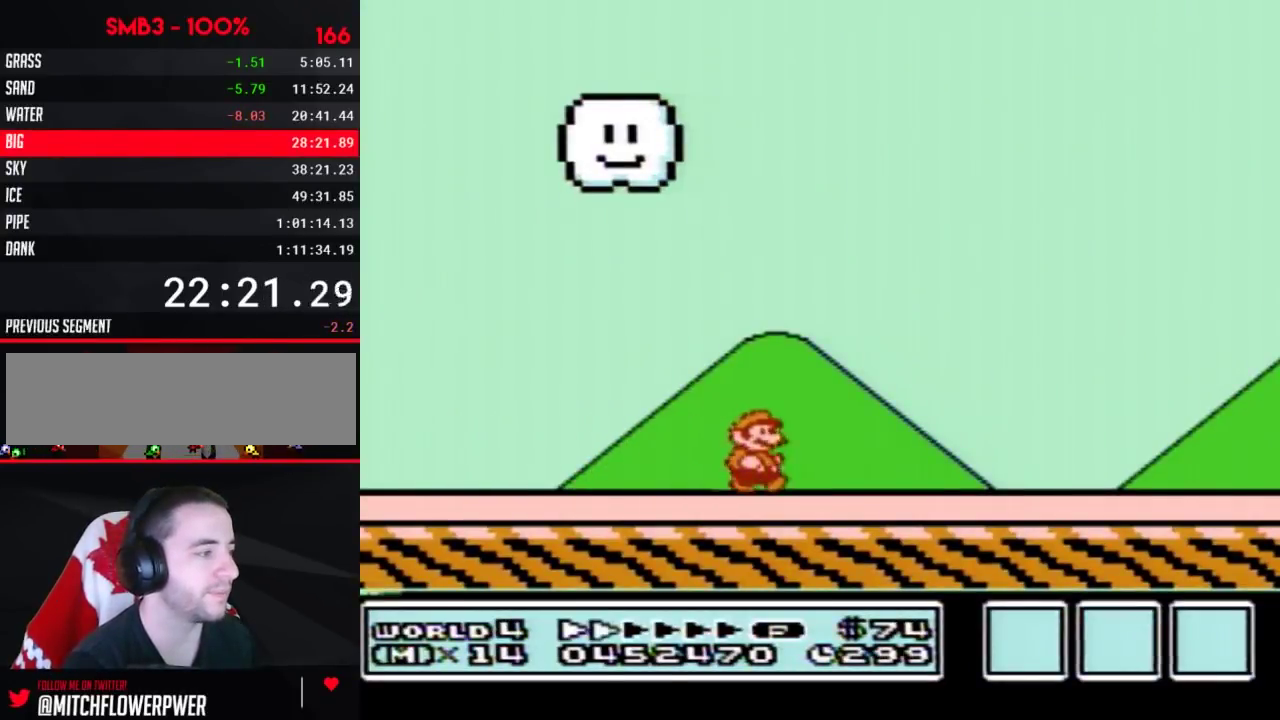
{"dt_ms": 500, "buttons": ["B", "DPAD_RIGHT"], "events": []}
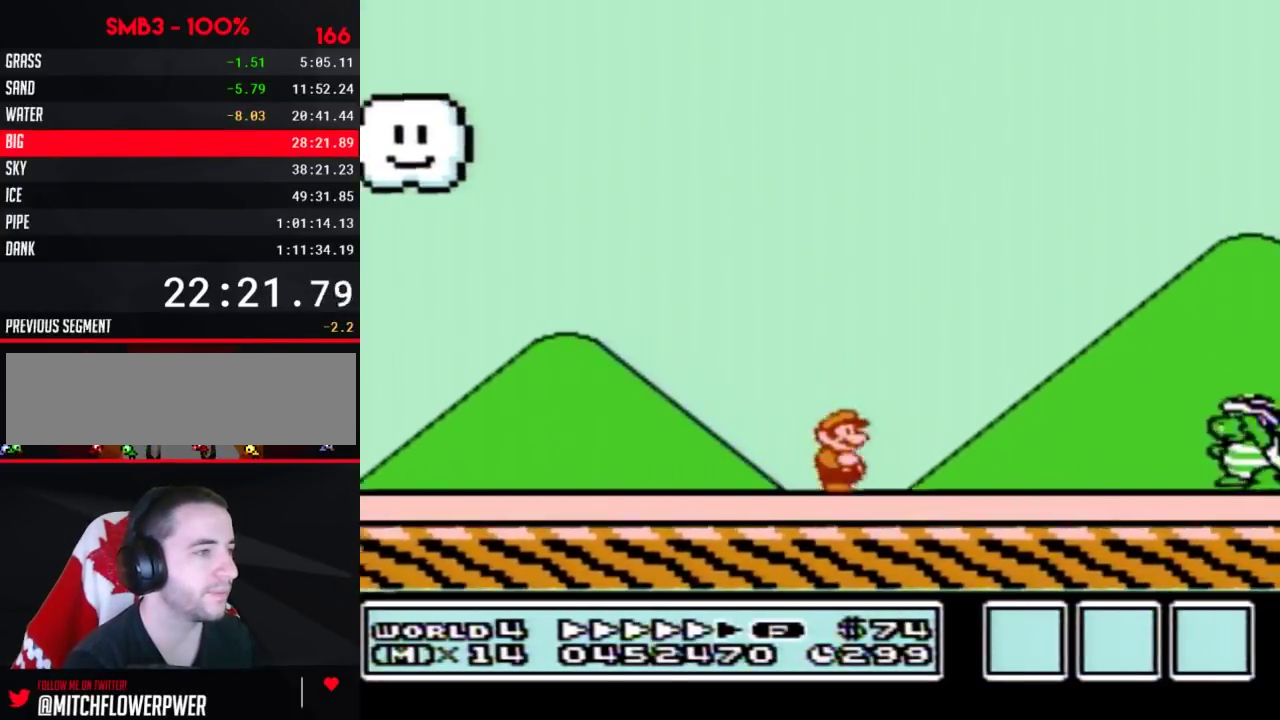
{"dt_ms": 500, "buttons": ["A", "B", "DPAD_RIGHT"], "events": [[367, "A", "down"]]}
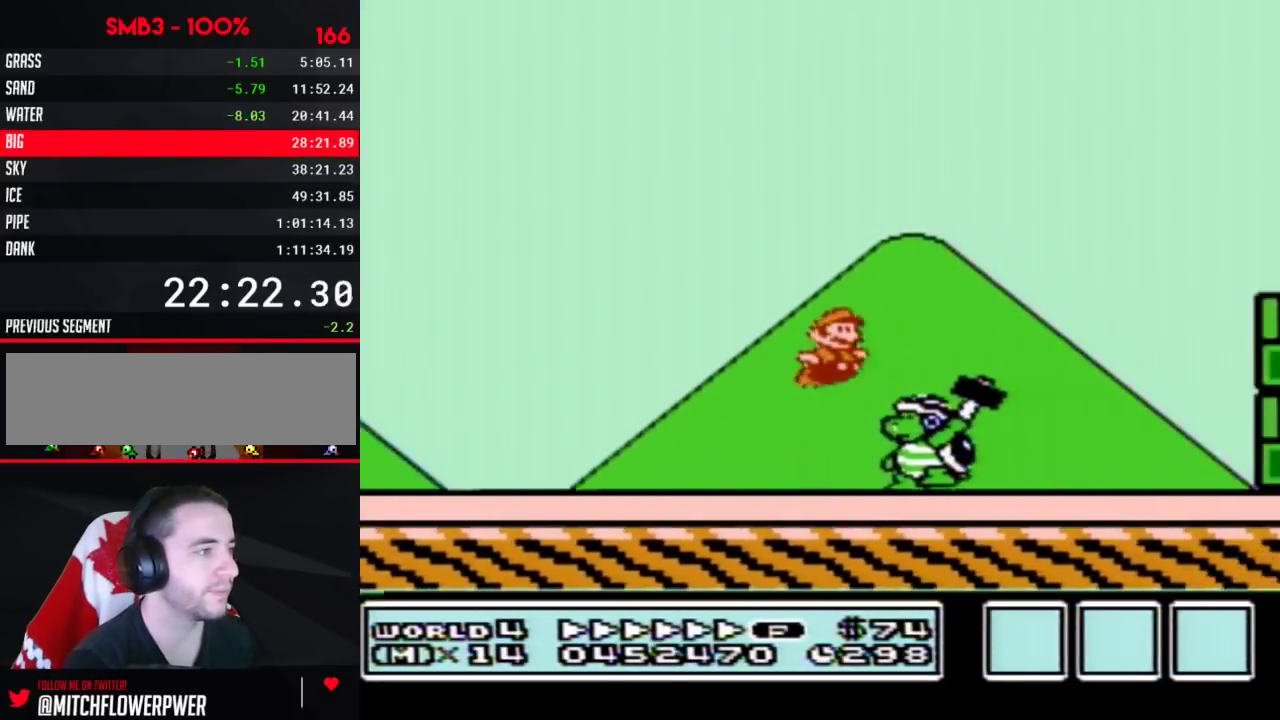
{"dt_ms": 700, "buttons": ["B", "DPAD_RIGHT"], "events": [[650, "A", "up"]]}
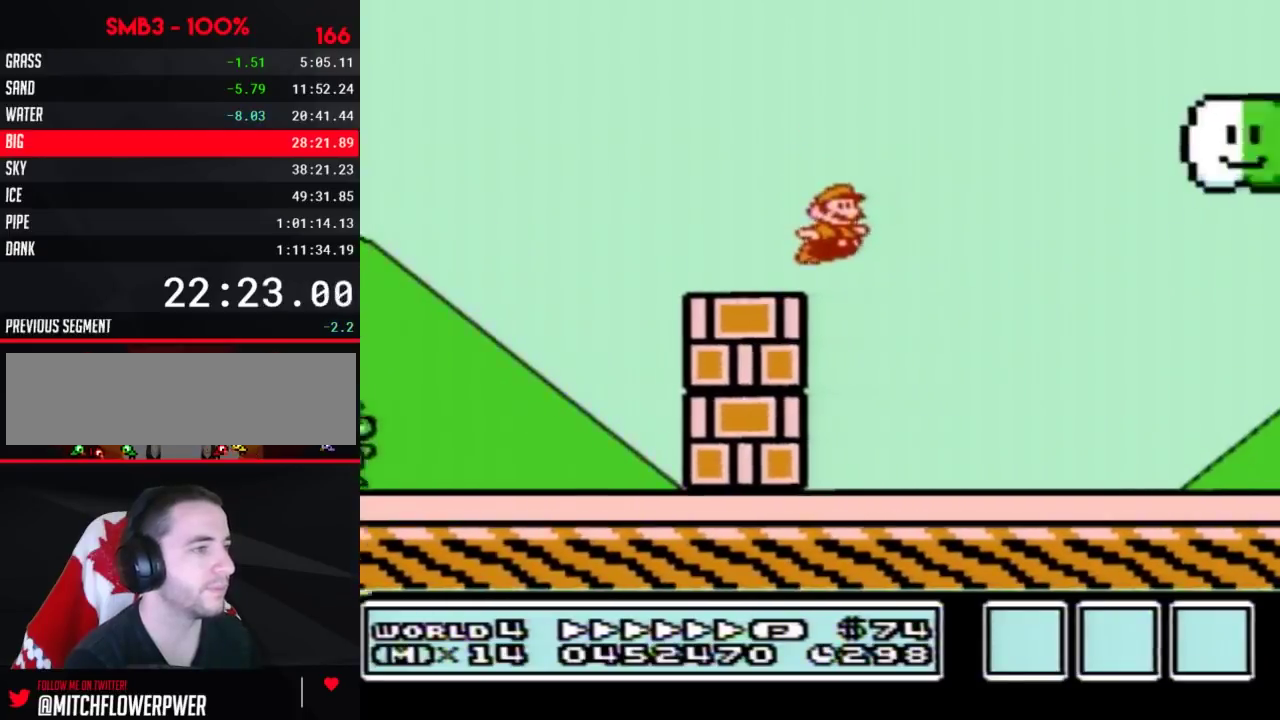
{"dt_ms": 300, "buttons": ["B", "DPAD_RIGHT"], "events": []}
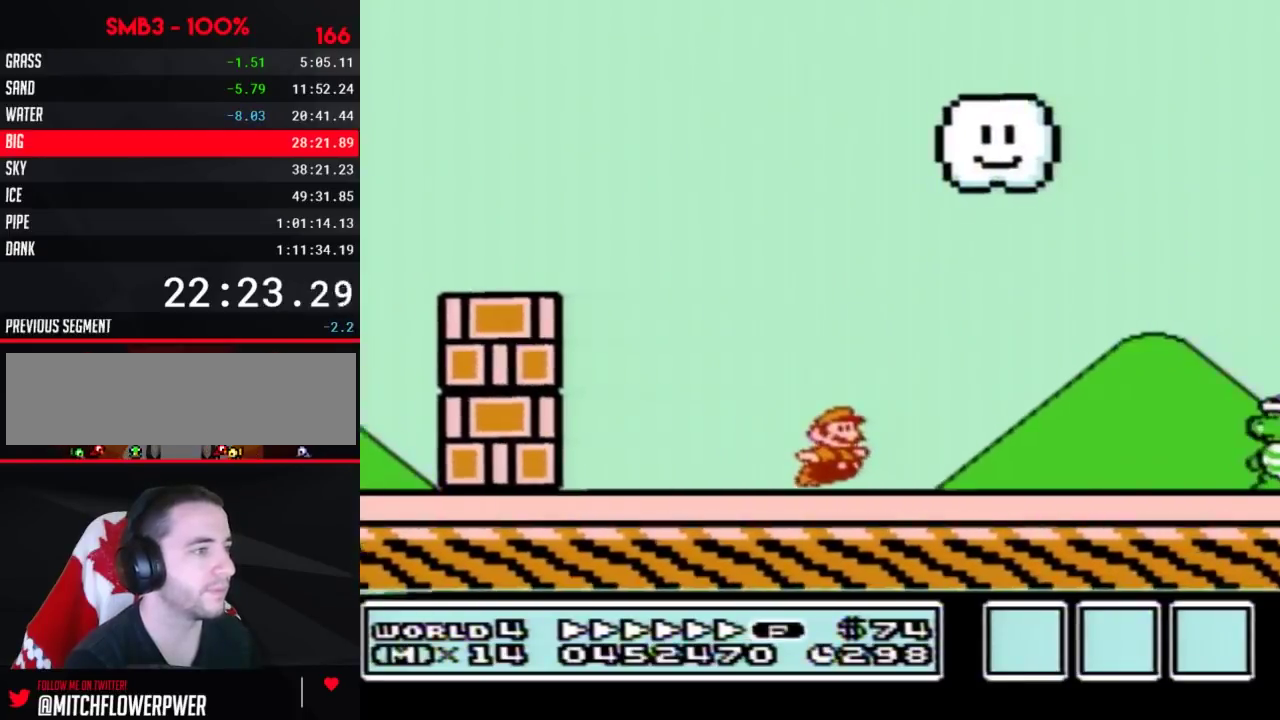
{"dt_ms": 400, "buttons": ["DPAD_RIGHT"], "events": [[250, "A", "down"], [333, "A", "up"], [333, "B", "up"]]}
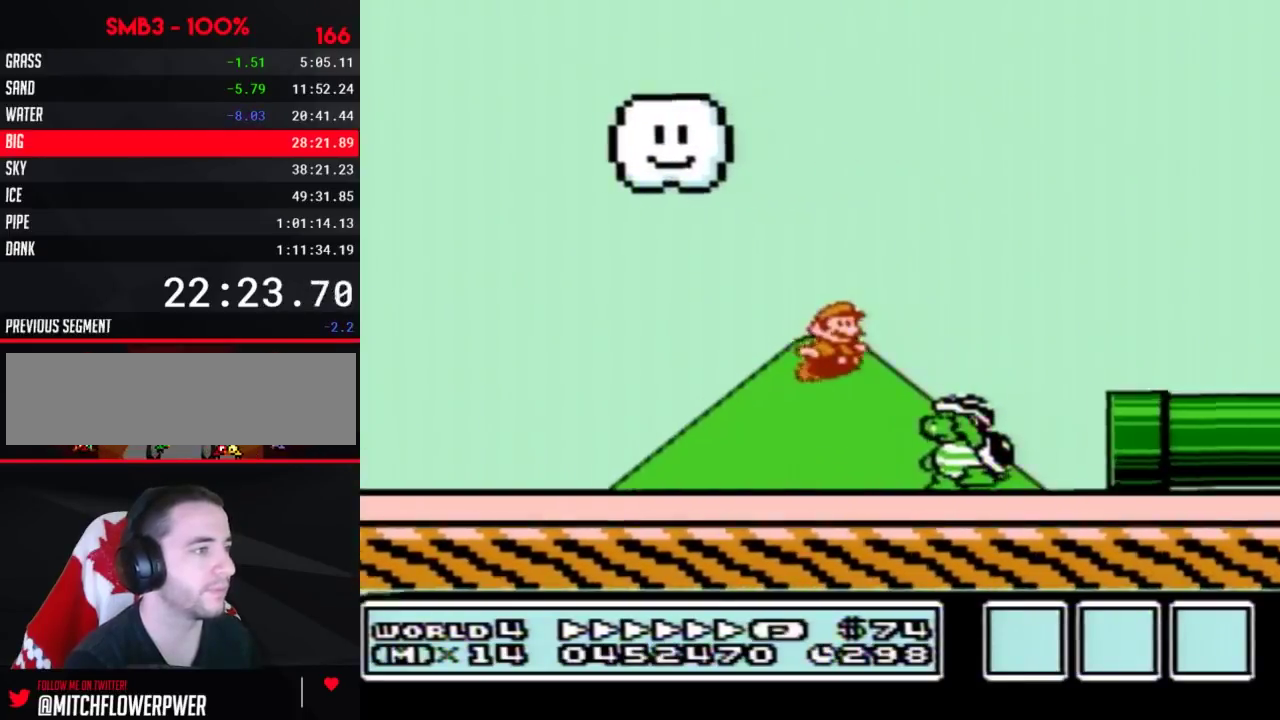
{"dt_ms": 600, "buttons": ["B", "DPAD_RIGHT"], "events": [[33, "B", "down"]]}
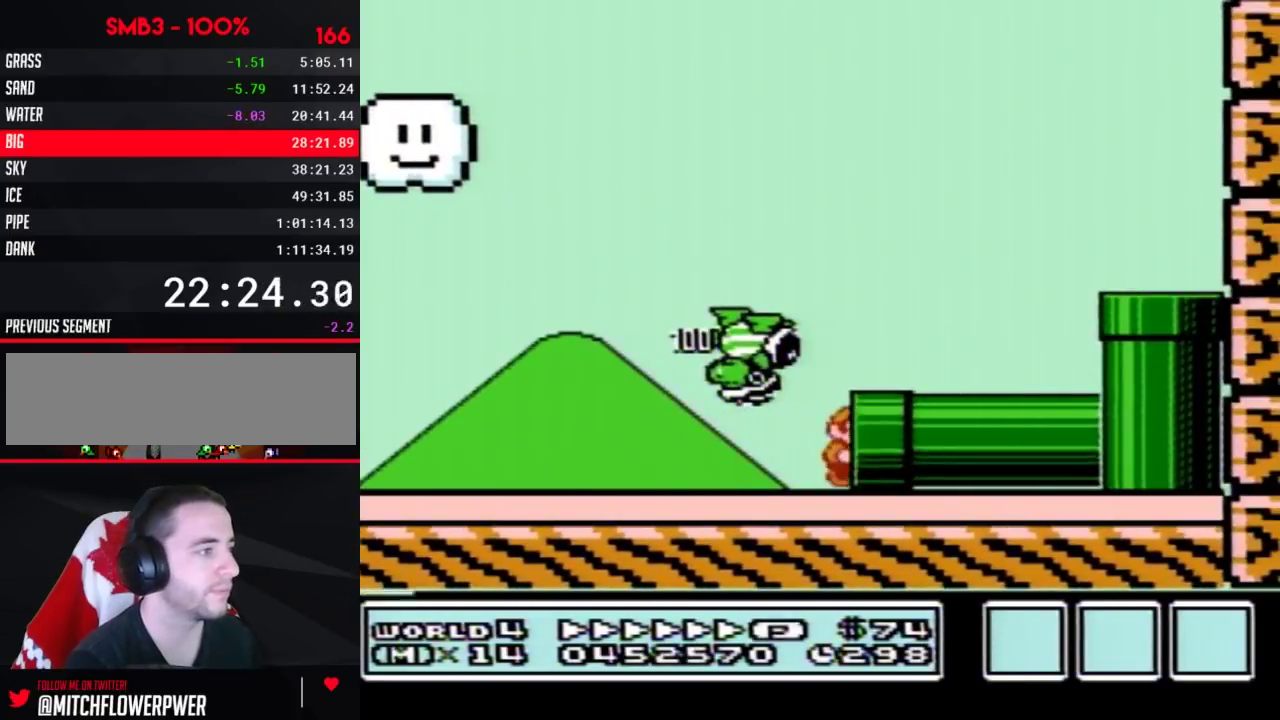
{"dt_ms": 300, "buttons": ["B"], "events": [[283, "DPAD_RIGHT", "up"]]}
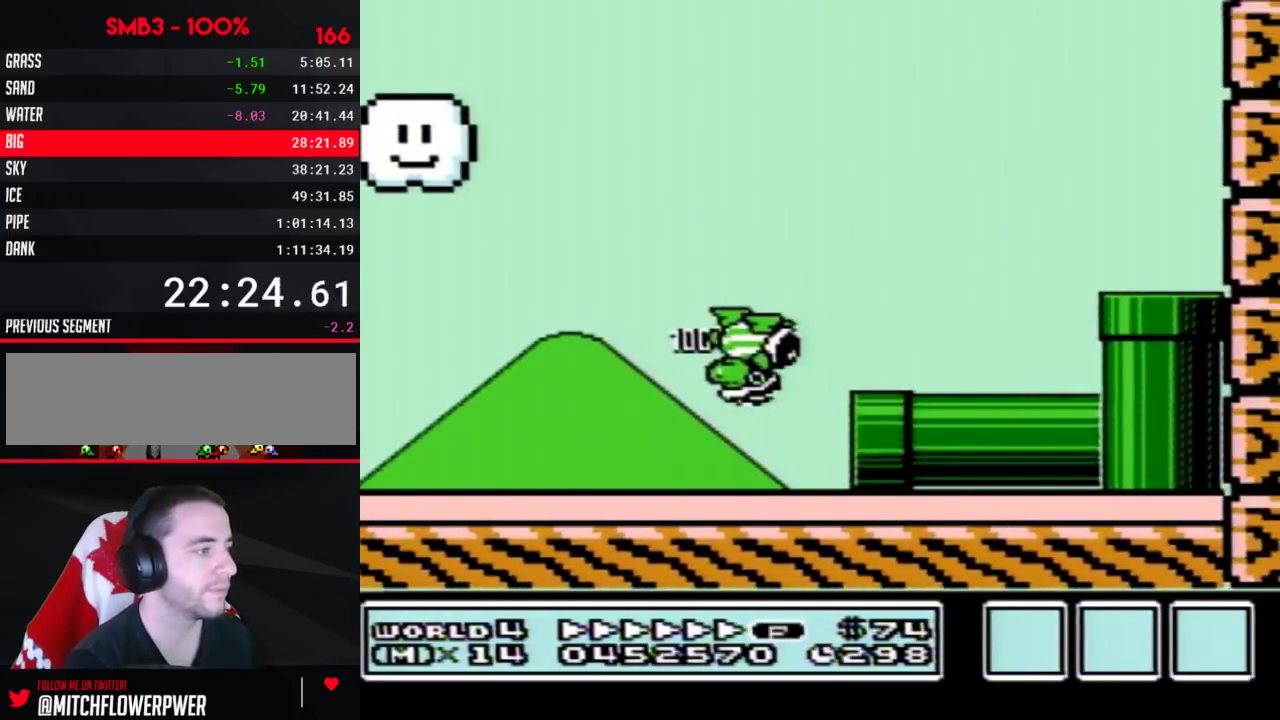
{"dt_ms": 700, "buttons": ["B", "DPAD_RIGHT"], "events": [[133, "DPAD_RIGHT", "down"]]}
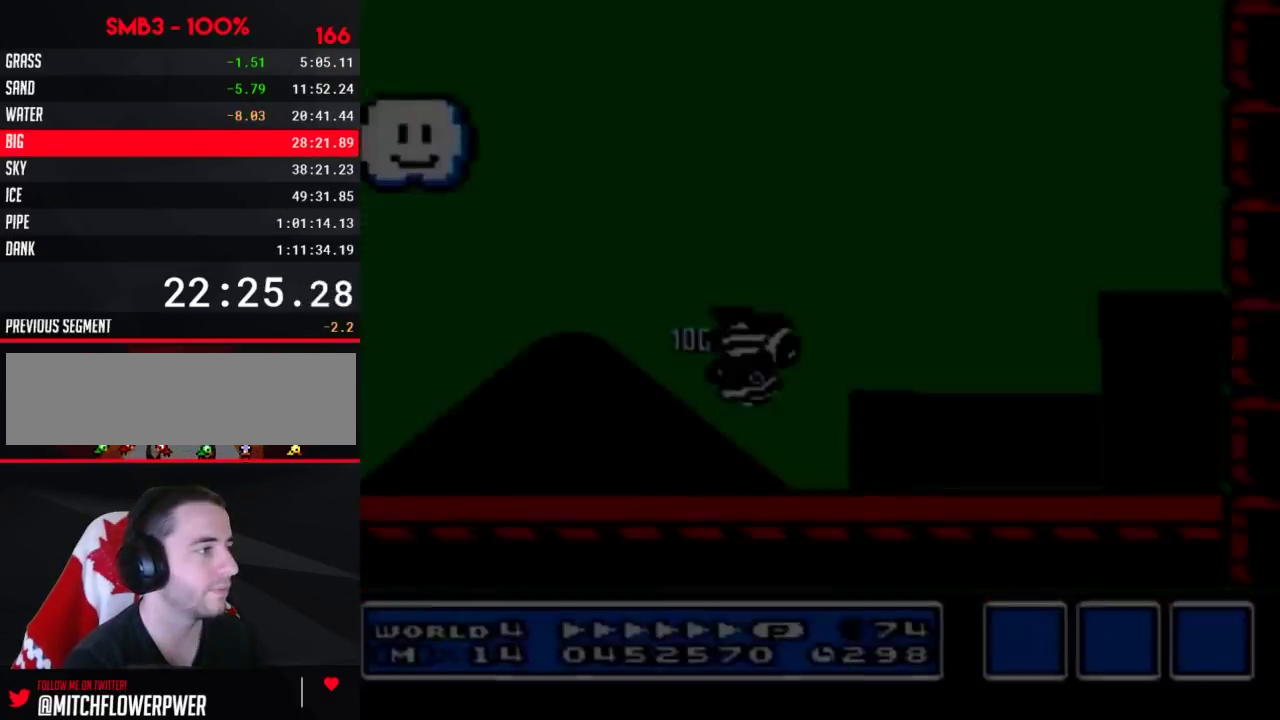
{"dt_ms": 500, "buttons": ["B", "DPAD_RIGHT"], "events": []}
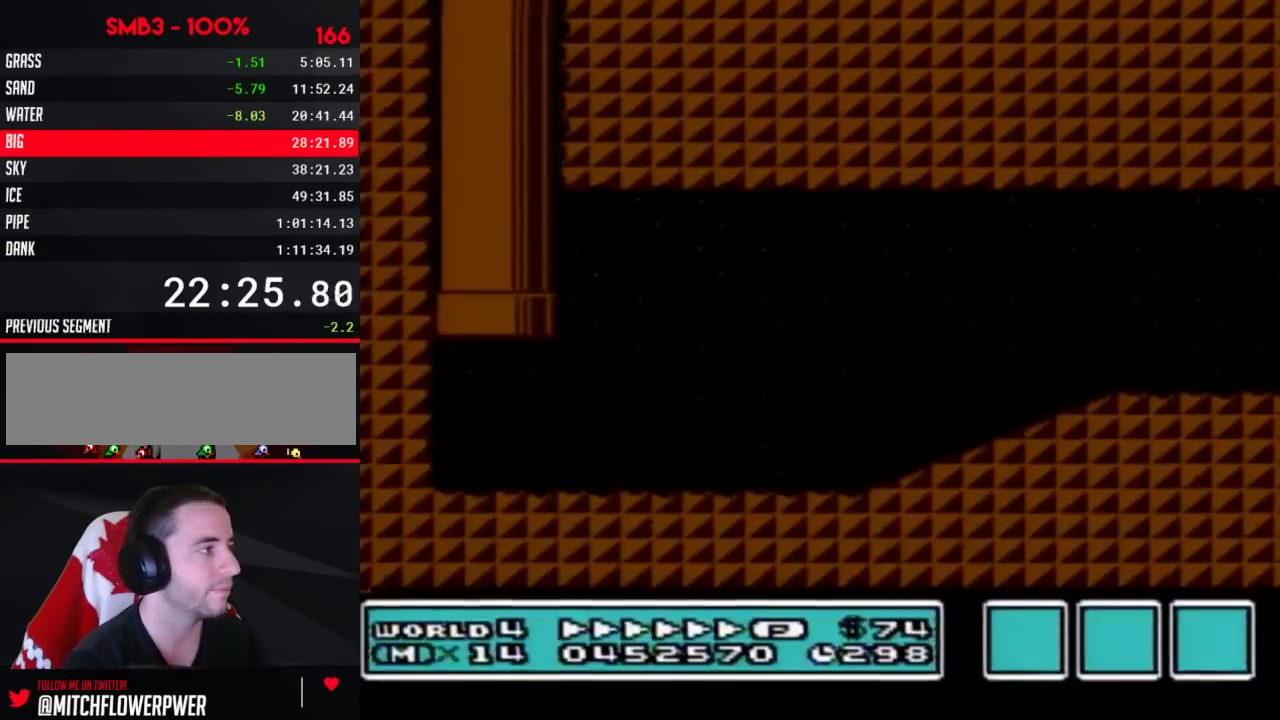
{"dt_ms": 500, "buttons": ["A", "B", "DPAD_RIGHT"], "events": [[500, "A", "down"]]}
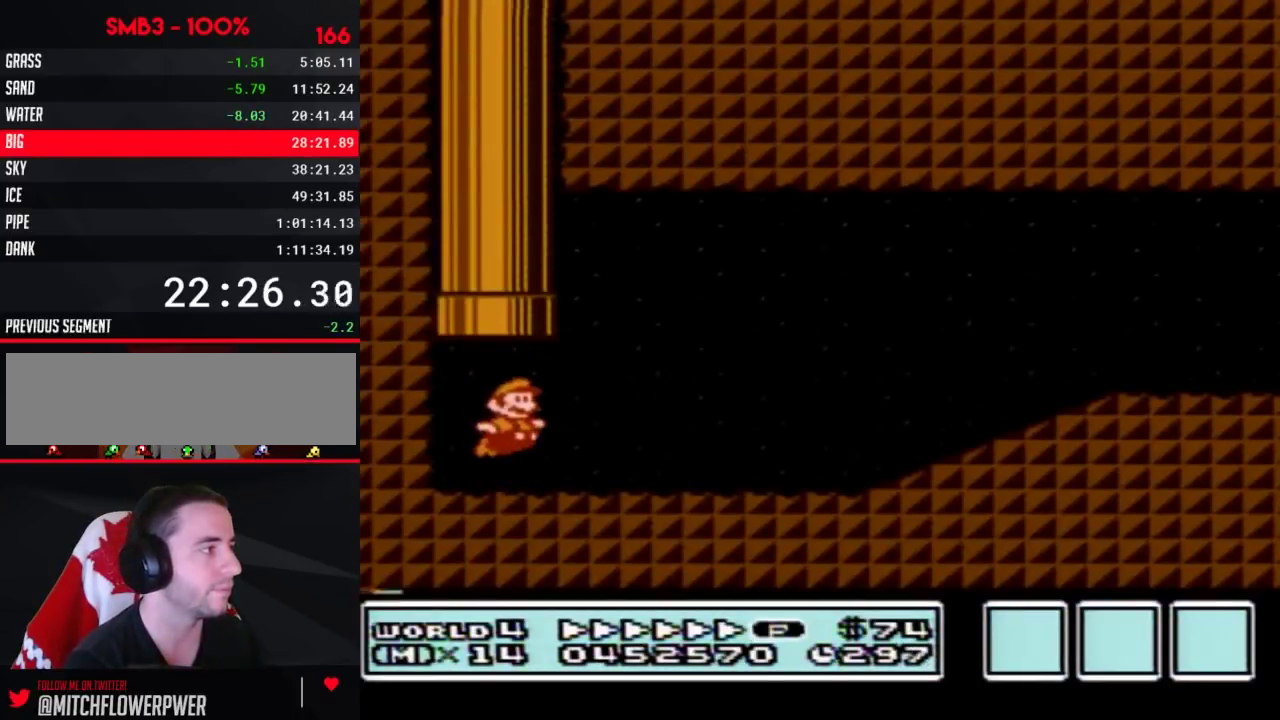
{"dt_ms": 300, "buttons": ["B", "DPAD_RIGHT"], "events": [[217, "A", "up"]]}
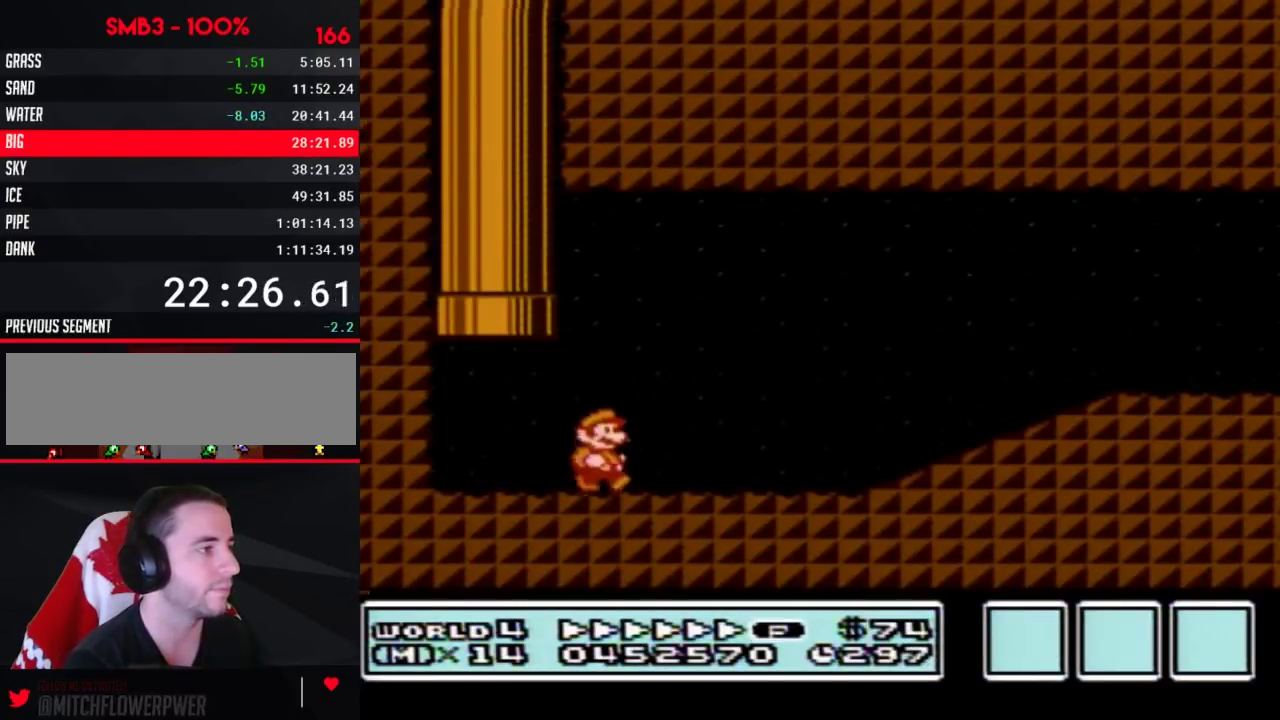
{"dt_ms": 600, "buttons": ["B", "DPAD_RIGHT"], "events": [[483, "A", "down"], [567, "A", "up"]]}
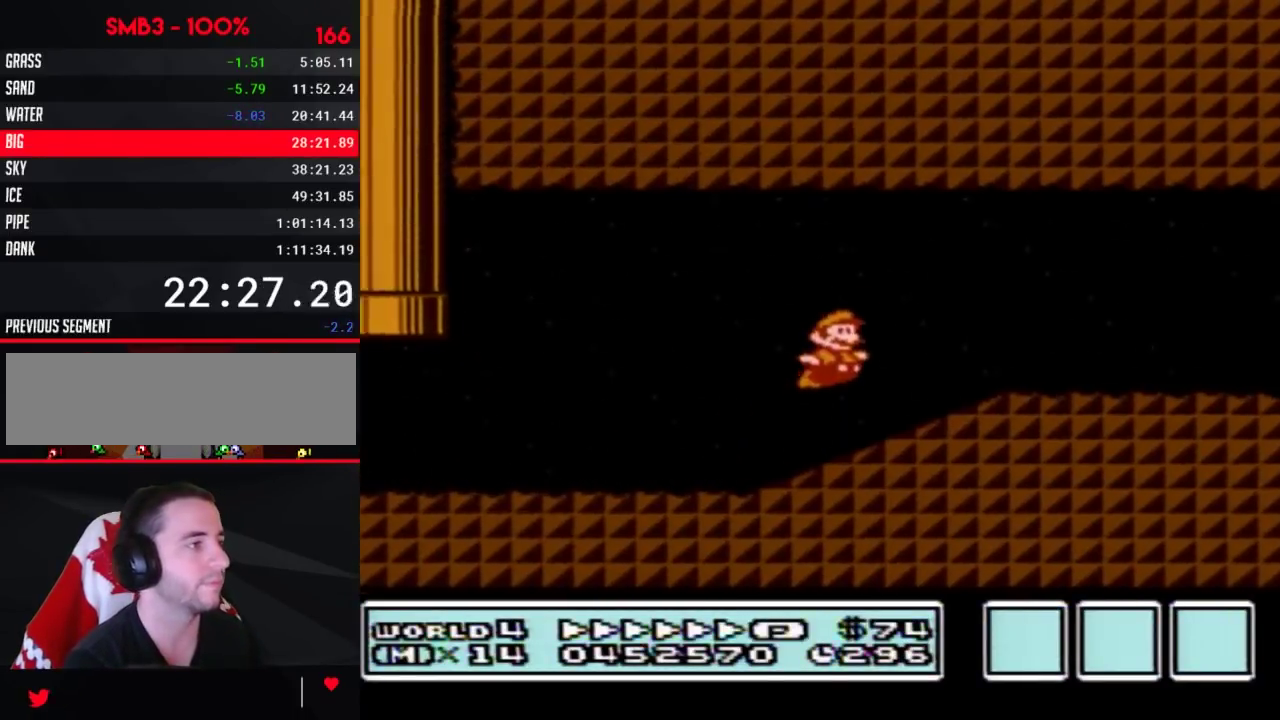
{"dt_ms": 600, "buttons": ["B", "DPAD_RIGHT"], "events": [[333, "A", "down"], [400, "A", "up"]]}
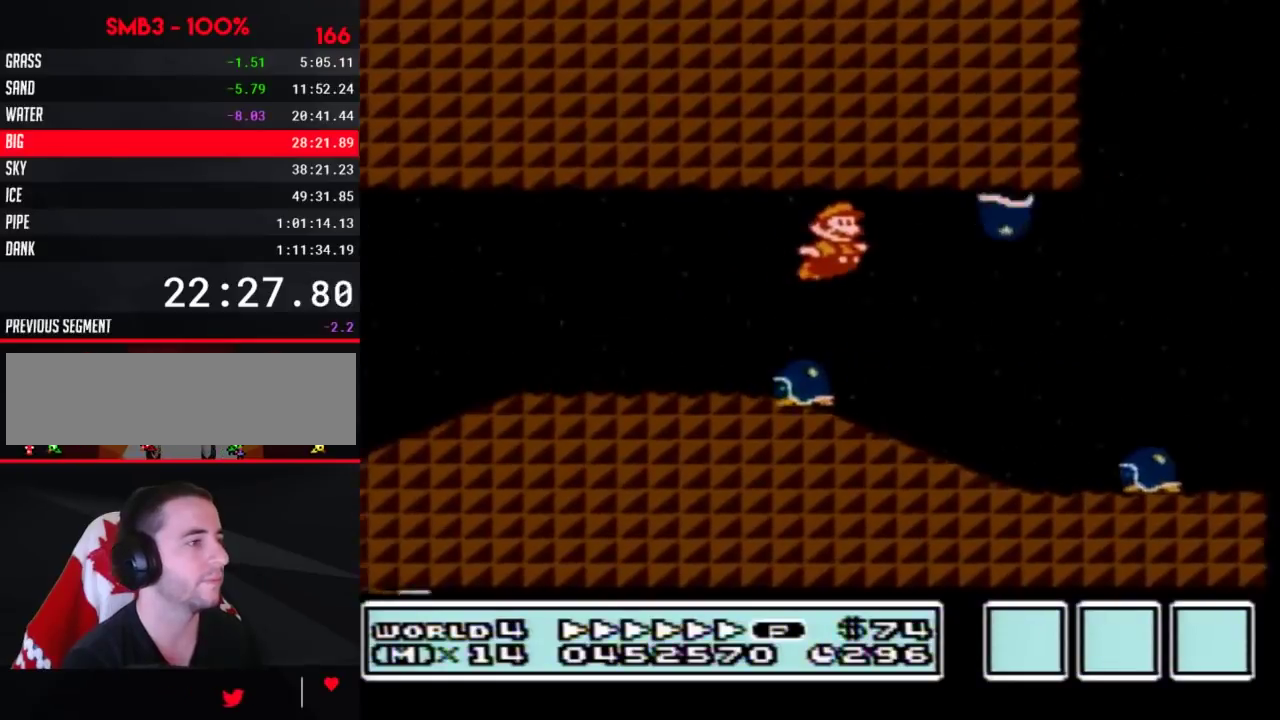
{"dt_ms": 500, "buttons": ["A", "B", "DPAD_RIGHT"], "events": [[150, "A", "down"]]}
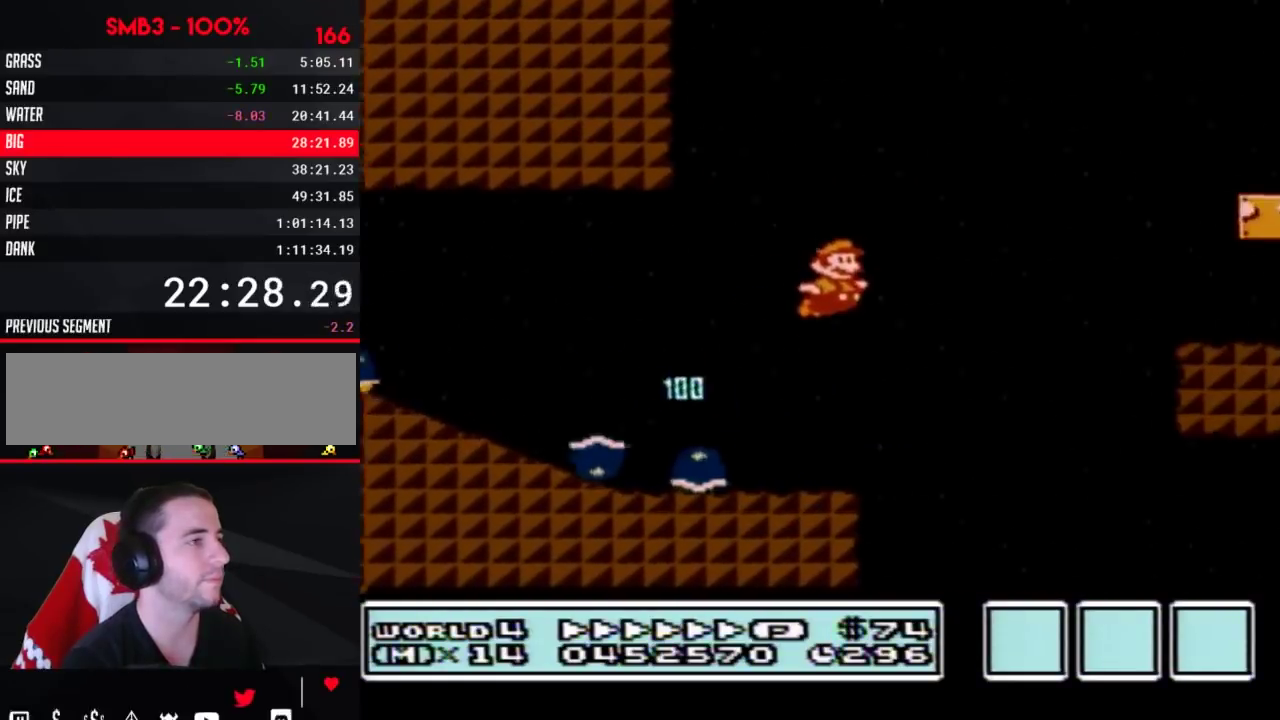
{"dt_ms": 400, "buttons": ["B", "DPAD_RIGHT"], "events": [[367, "A", "up"]]}
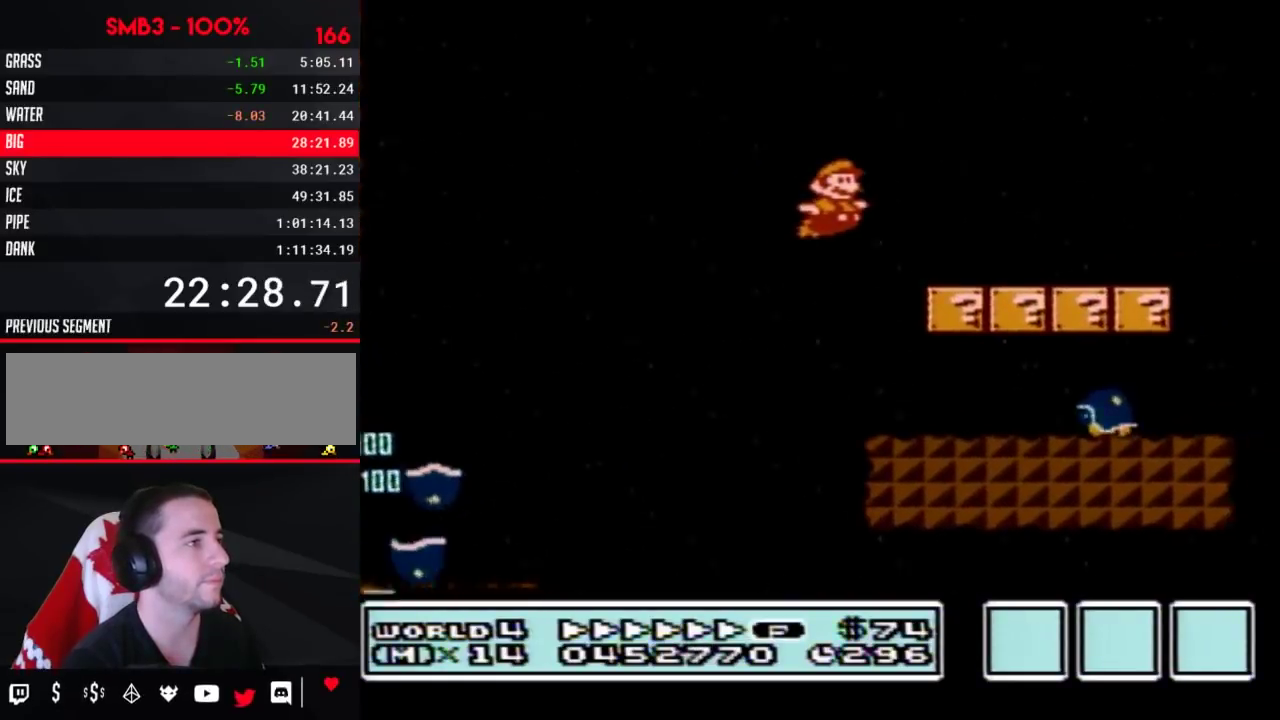
{"dt_ms": 600, "buttons": ["A", "B", "DPAD_RIGHT"], "events": [[433, "A", "down"]]}
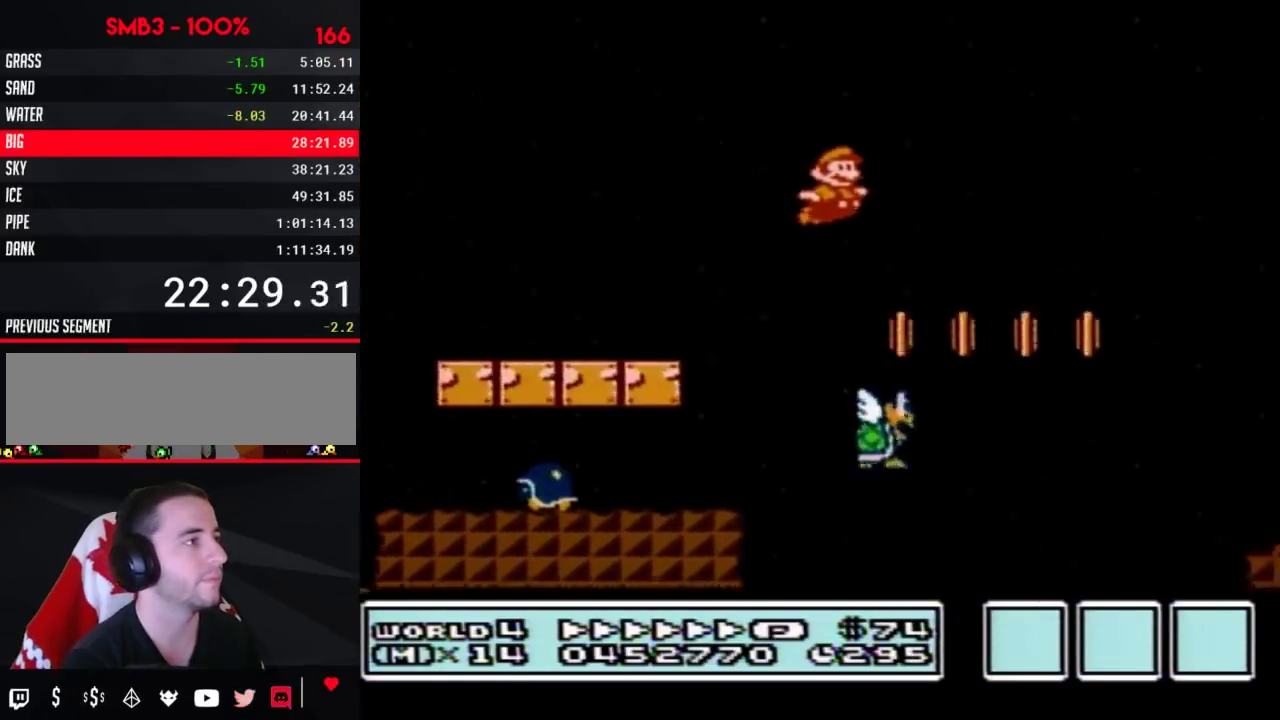
{"dt_ms": 600, "buttons": ["B", "DPAD_RIGHT"], "events": [[600, "A", "up"]]}
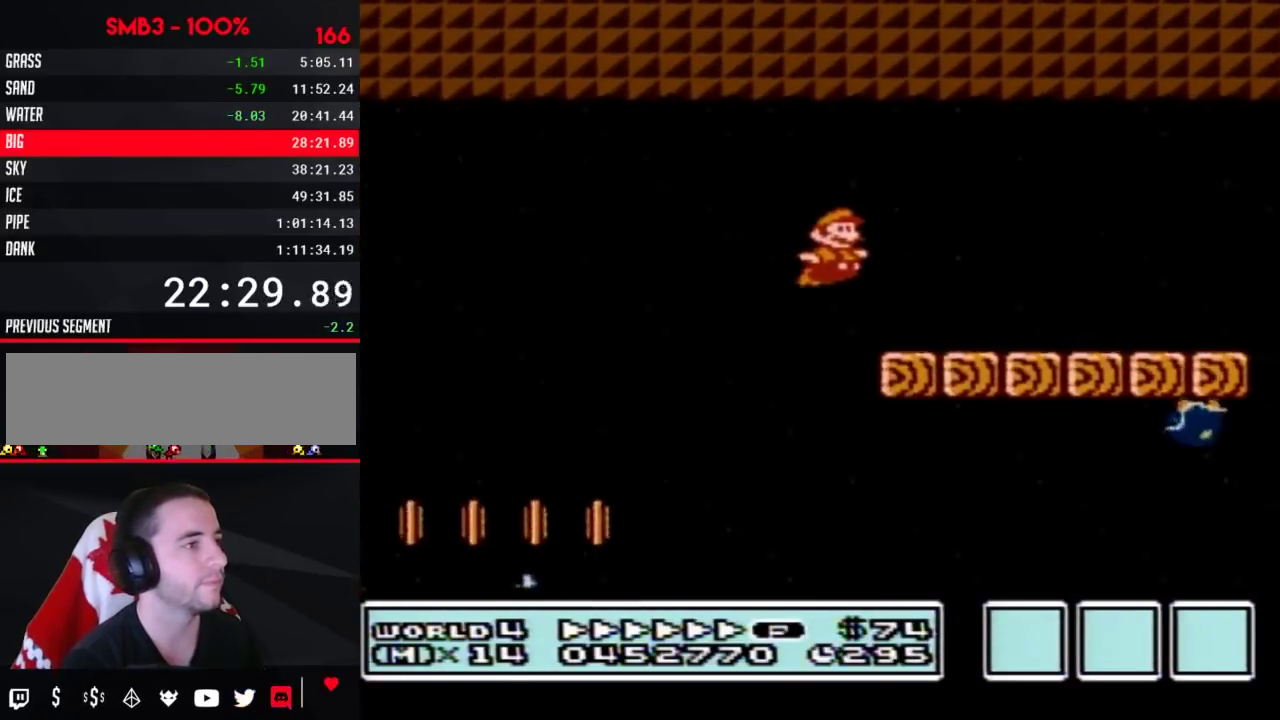
{"dt_ms": 400, "buttons": ["B", "DPAD_RIGHT"], "events": []}